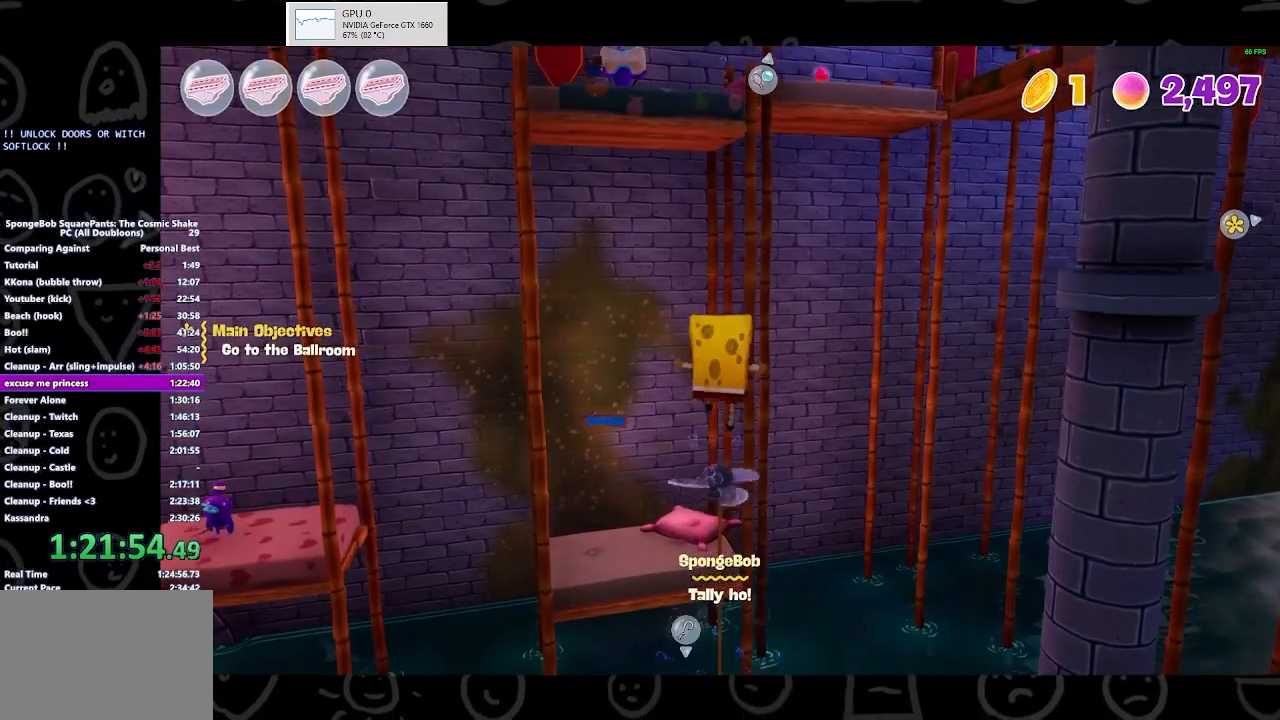
Gameplay with a controller (Xbox layout); each line is a JSON object with the inputs held at the frame after it. "events" lists button and stick changes between this image and that frame as [ms after this image, input, new state], when the widget could be followed in between.
{"buttons": ["A", "R2"], "left_stick": "center", "right_stick": "center", "events": [[33, "A", "down"], [233, "R2", "down"], [267, "A", "up"], [500, "A", "down"]]}
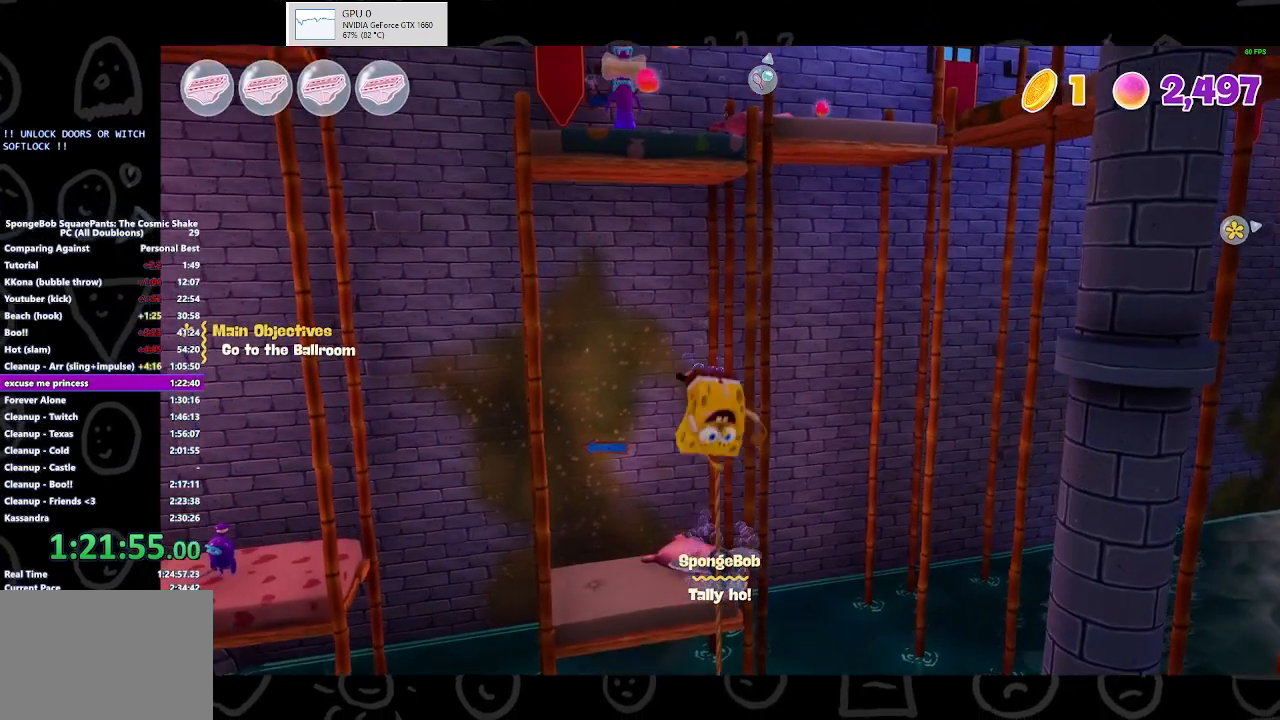
{"buttons": ["A"], "left_stick": "center", "right_stick": "center", "events": [[67, "R2", "up"], [233, "A", "up"], [433, "A", "down"]]}
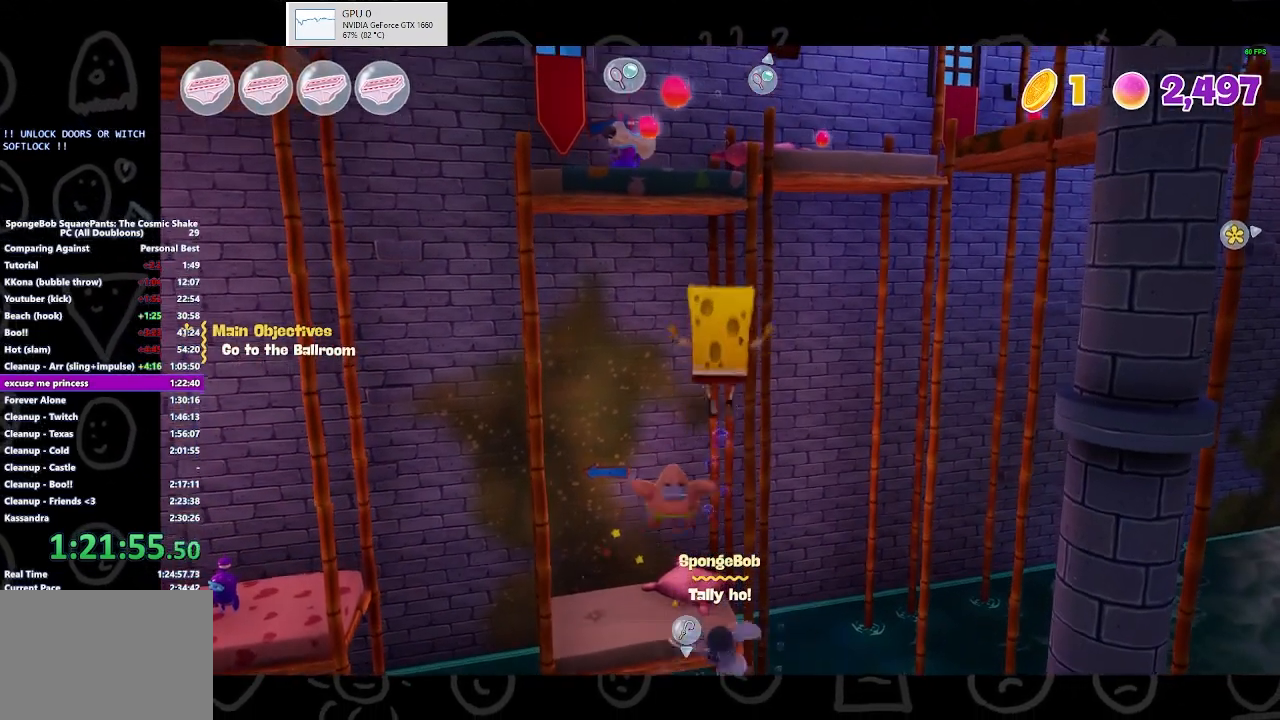
{"buttons": ["A"], "left_stick": "up", "right_stick": "center", "events": [[233, "left_stick", "up"]]}
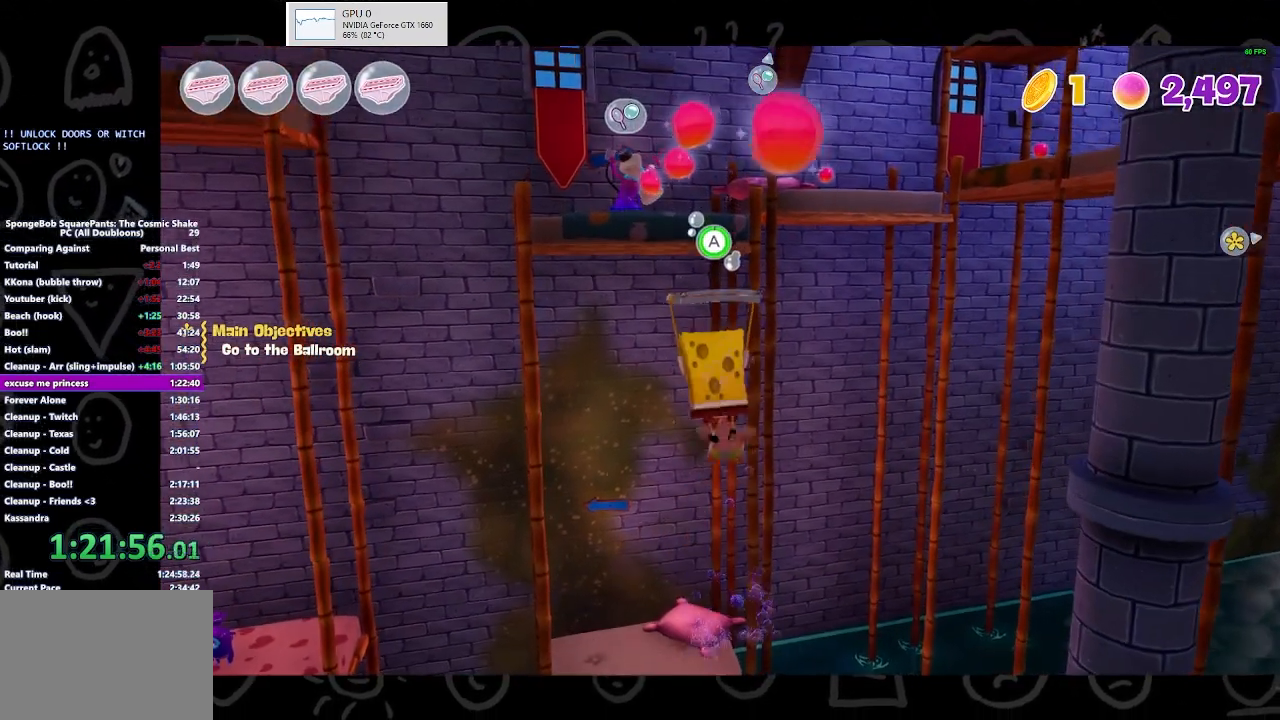
{"buttons": ["A"], "left_stick": "down", "right_stick": "center", "events": [[133, "left_stick", "down"]]}
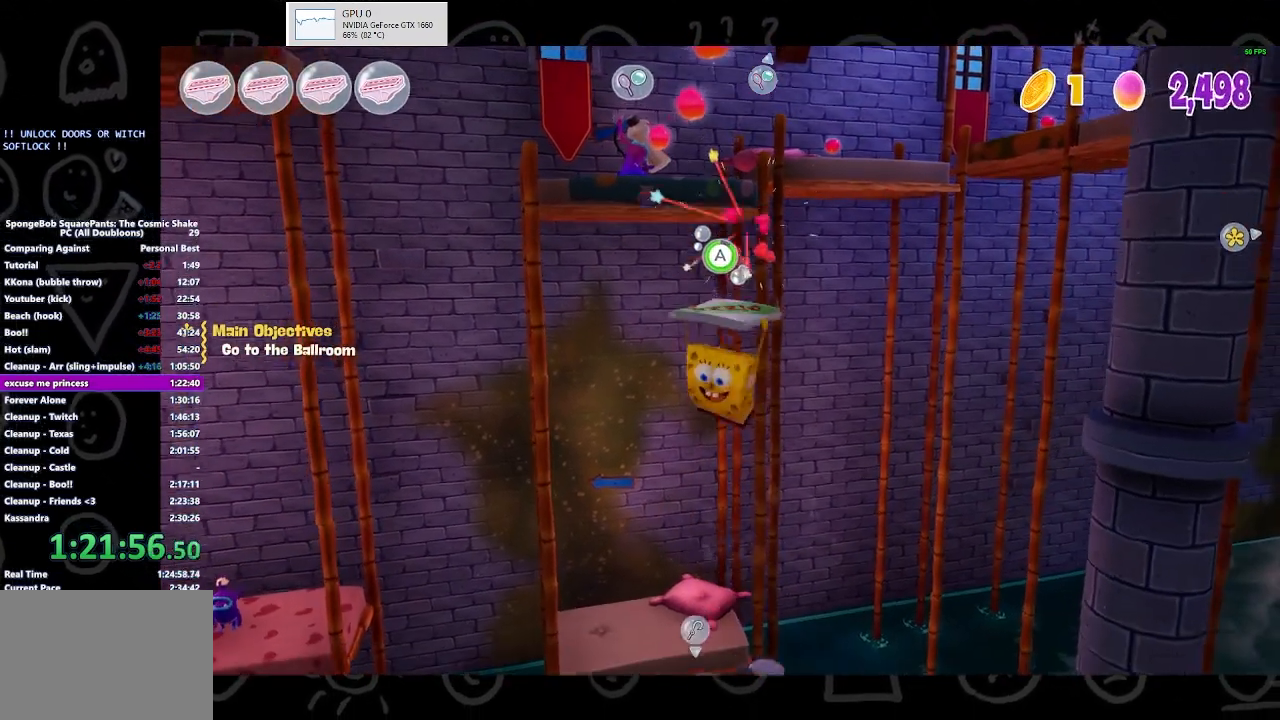
{"buttons": ["R2"], "left_stick": "up-right", "right_stick": "center", "events": [[200, "left_stick", "center"], [267, "left_stick", "up"], [300, "R2", "down"], [367, "A", "up"], [433, "left_stick", "up-right"]]}
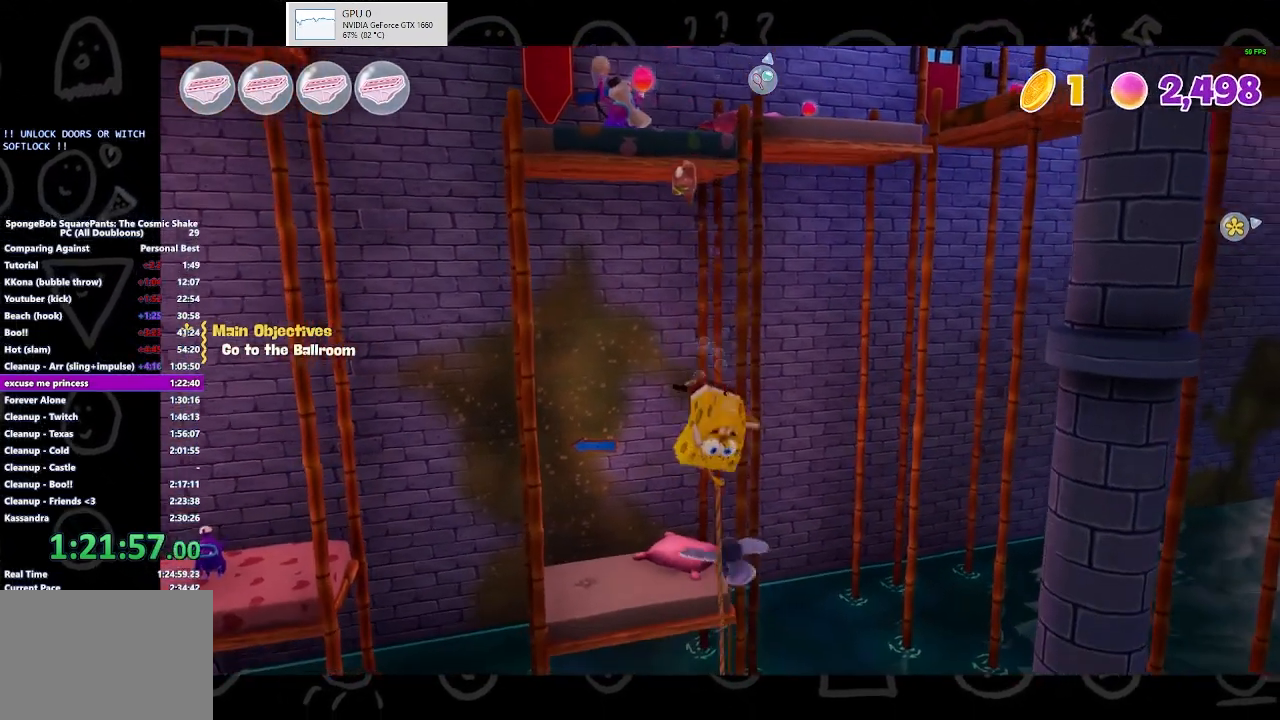
{"buttons": ["A"], "left_stick": "up", "right_stick": "center", "events": [[33, "A", "down"], [33, "left_stick", "center"], [67, "R2", "up"], [267, "A", "up"], [467, "A", "down"], [467, "left_stick", "up"]]}
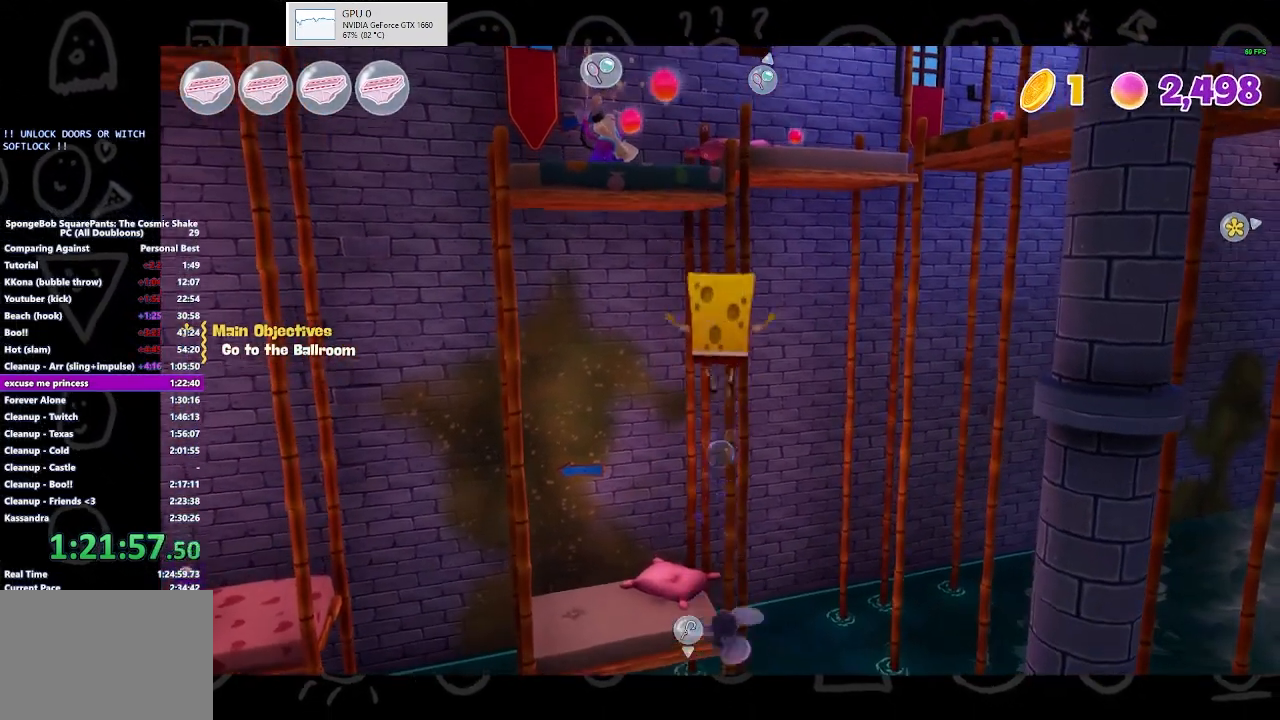
{"buttons": ["A"], "left_stick": "up-left", "right_stick": "center", "events": [[233, "left_stick", "up-left"]]}
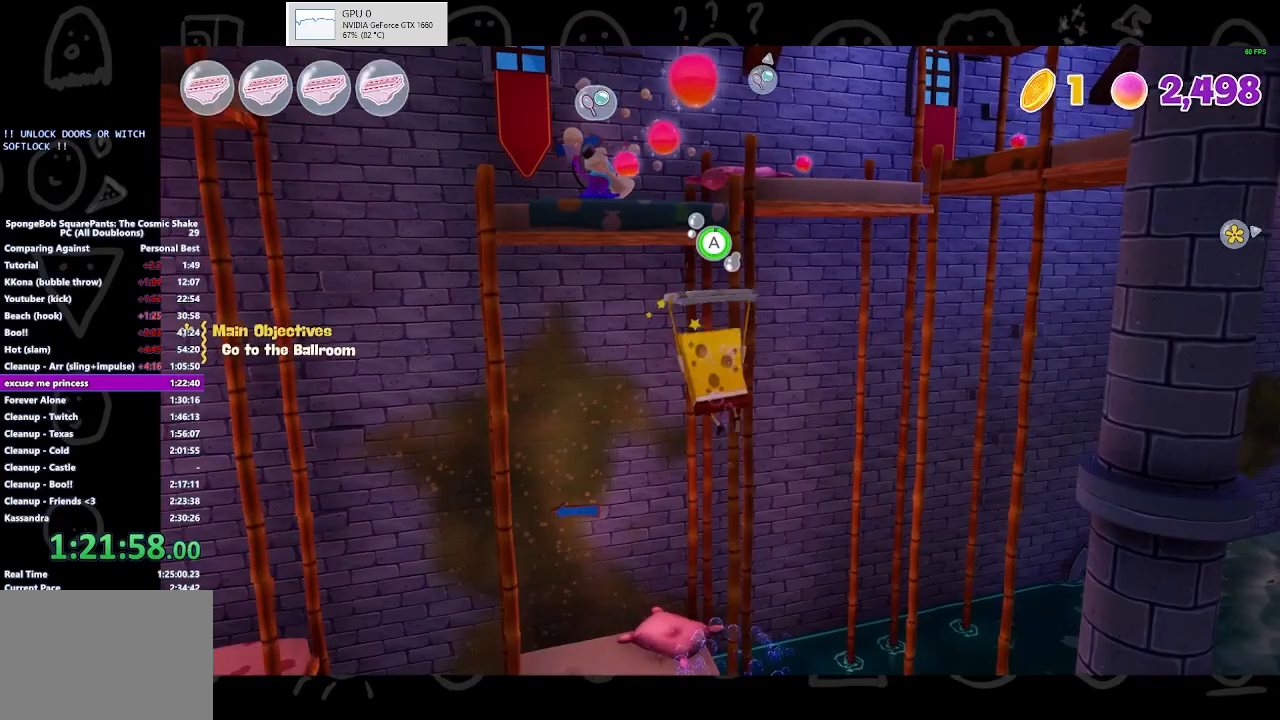
{"buttons": ["A"], "left_stick": "down-right", "right_stick": "center", "events": [[200, "left_stick", "down"], [467, "left_stick", "down-right"]]}
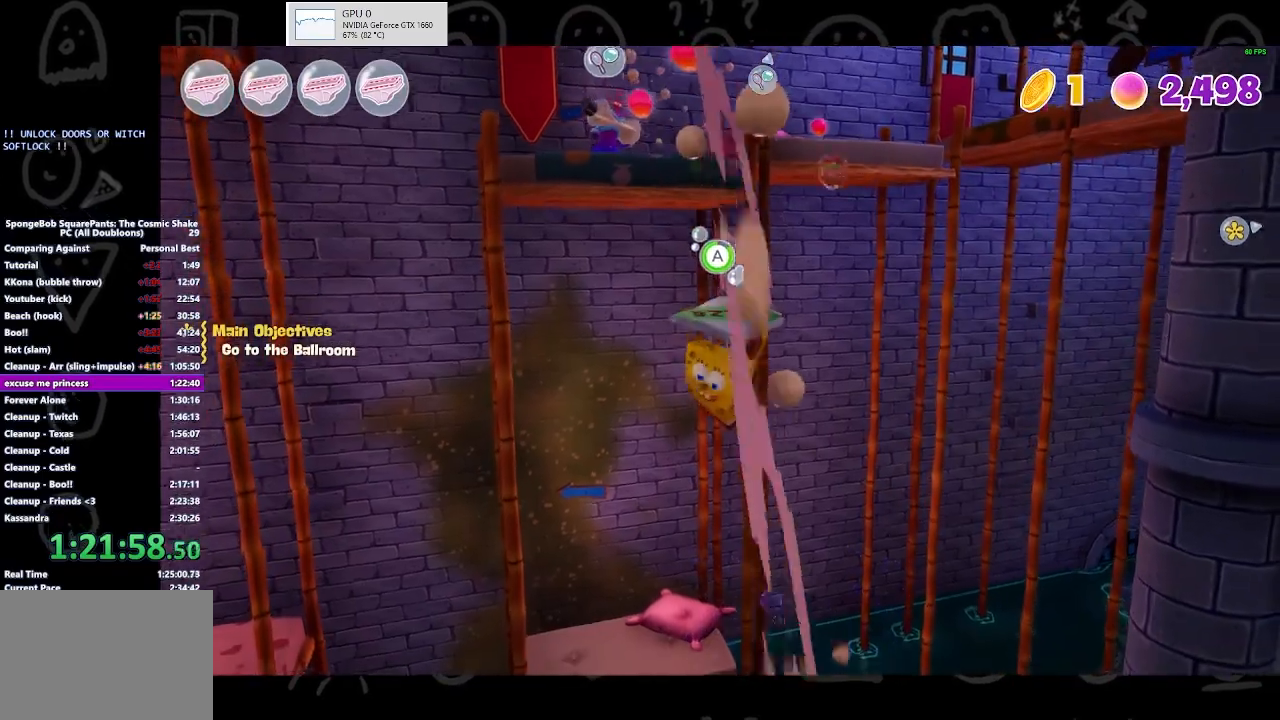
{"buttons": ["R2"], "left_stick": "up", "right_stick": "center", "events": [[400, "R2", "down"], [400, "left_stick", "up"], [500, "A", "up"]]}
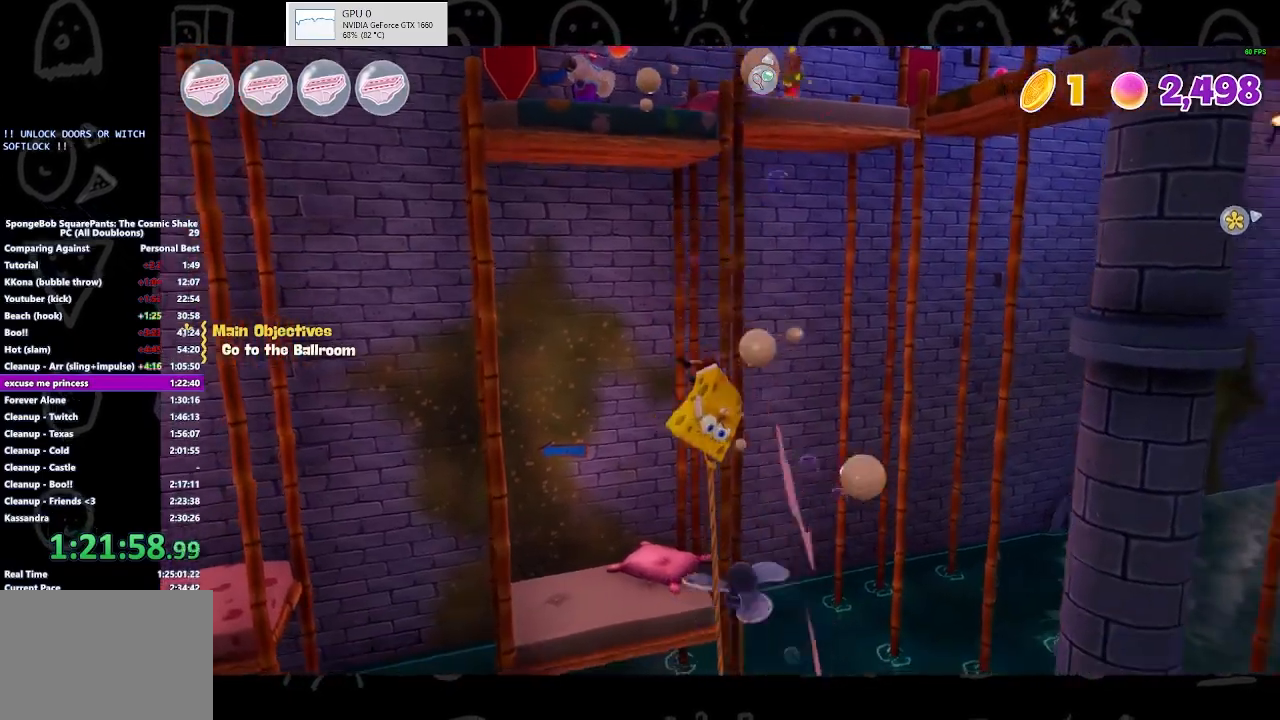
{"buttons": [], "left_stick": "up", "right_stick": "center", "events": [[100, "left_stick", "center"], [200, "A", "down"], [233, "R2", "up"], [367, "left_stick", "up"], [433, "A", "up"]]}
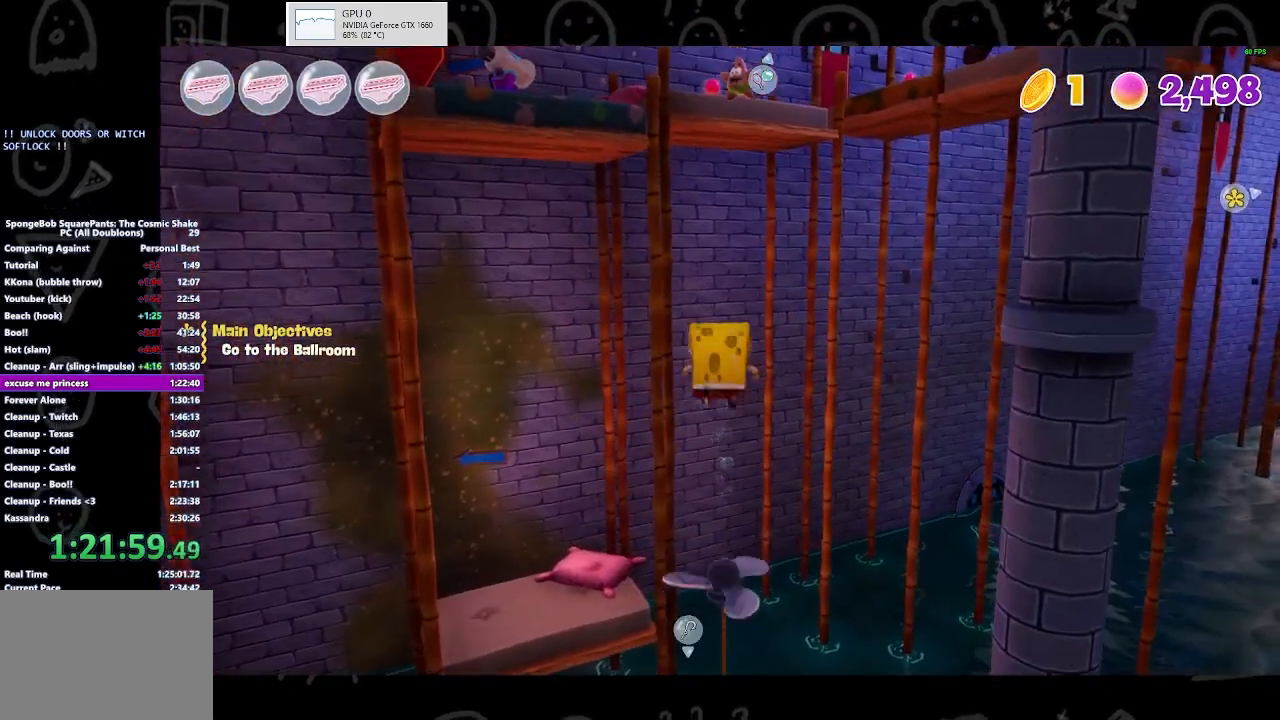
{"buttons": ["A", "R2"], "left_stick": "up-left", "right_stick": "center", "events": [[67, "left_stick", "up-left"], [133, "A", "down"], [467, "R2", "down"]]}
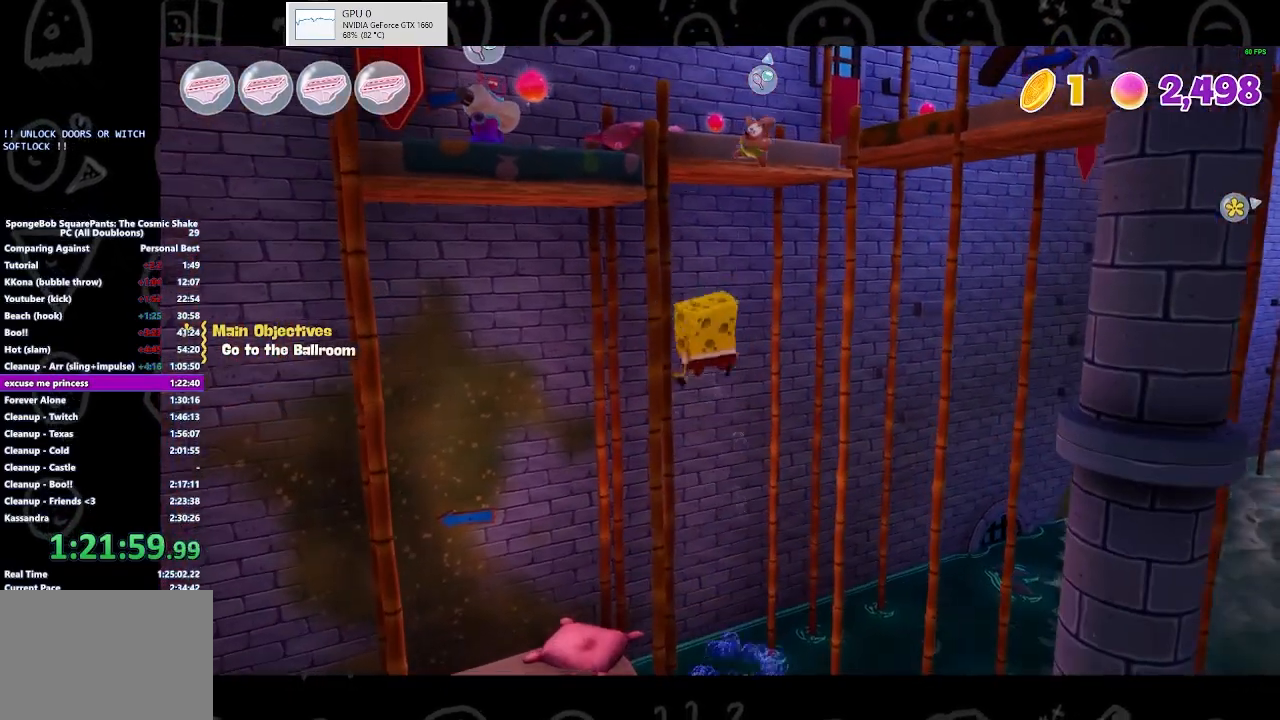
{"buttons": ["A"], "left_stick": "down", "right_stick": "center", "events": [[133, "left_stick", "down"], [233, "R2", "up"]]}
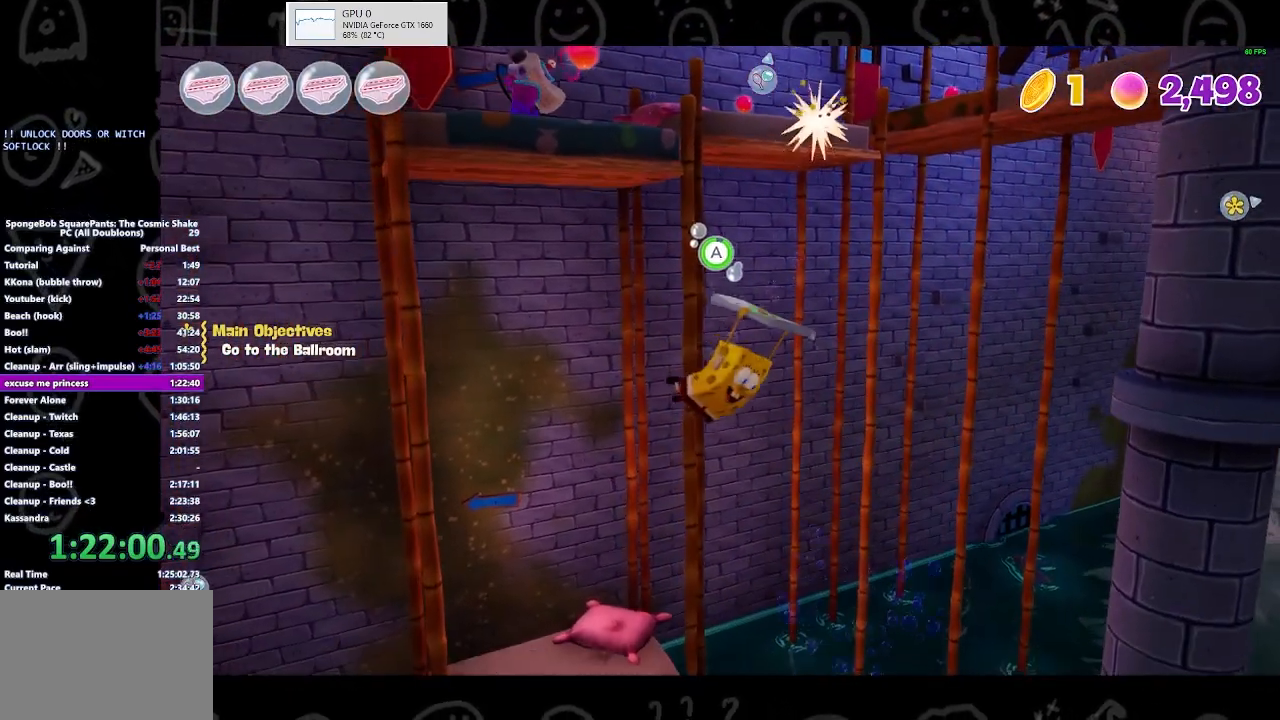
{"buttons": ["A"], "left_stick": "down", "right_stick": "center", "events": [[333, "R2", "down"], [433, "R2", "up"]]}
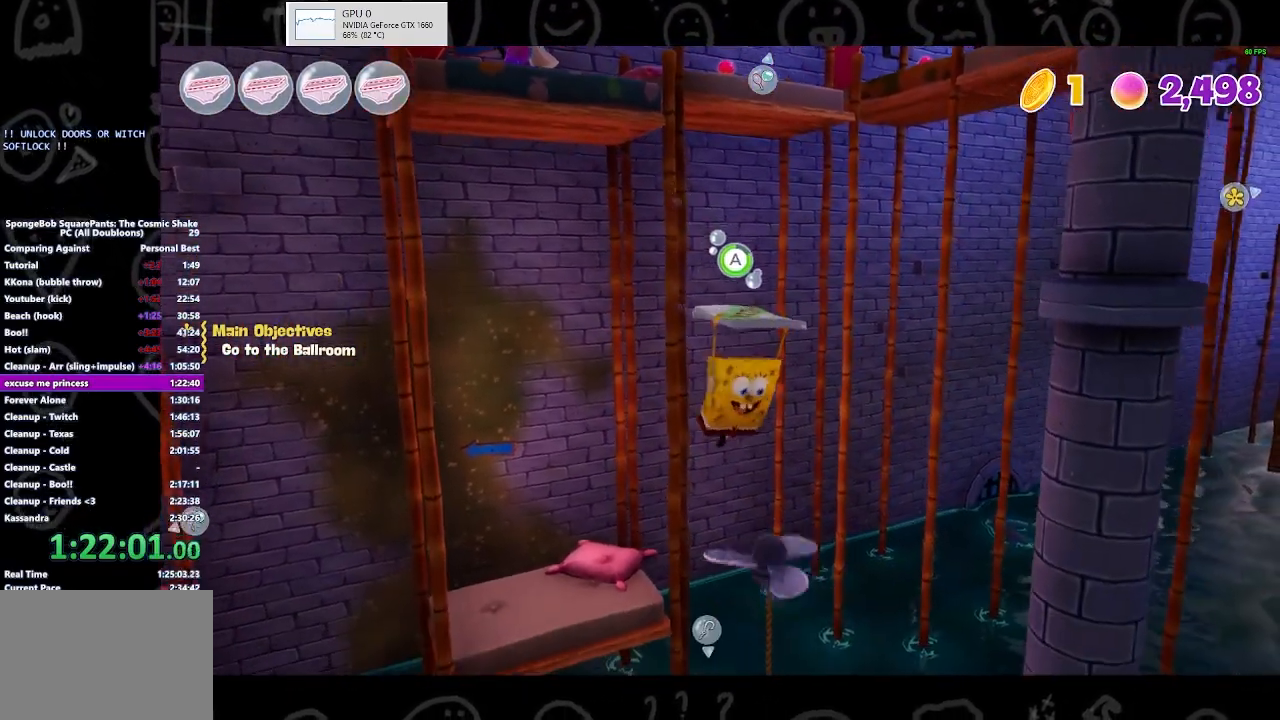
{"buttons": ["A"], "left_stick": "down-right", "right_stick": "center", "events": [[100, "R2", "down"], [133, "left_stick", "center"], [233, "A", "up"], [400, "A", "down"], [400, "R2", "up"], [400, "left_stick", "down-right"]]}
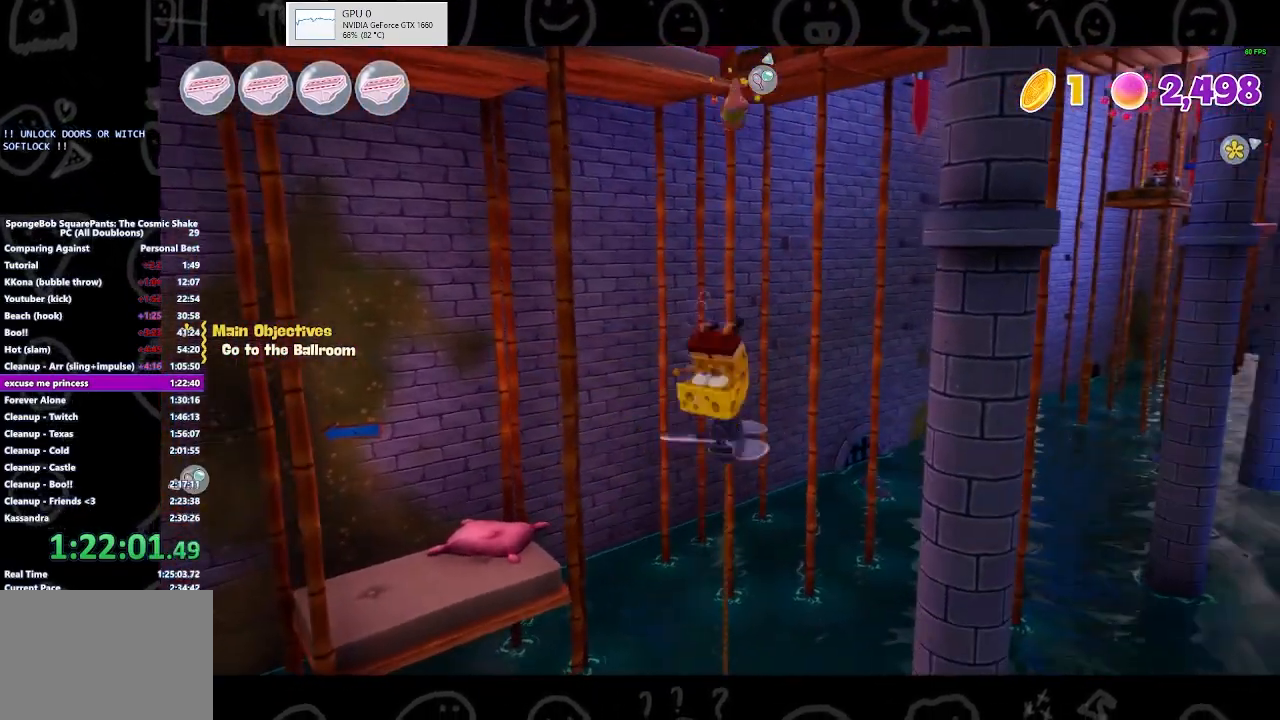
{"buttons": ["A", "R2"], "left_stick": "center", "right_stick": "center", "events": [[100, "A", "up"], [133, "left_stick", "center"], [233, "A", "down"], [467, "R2", "down"]]}
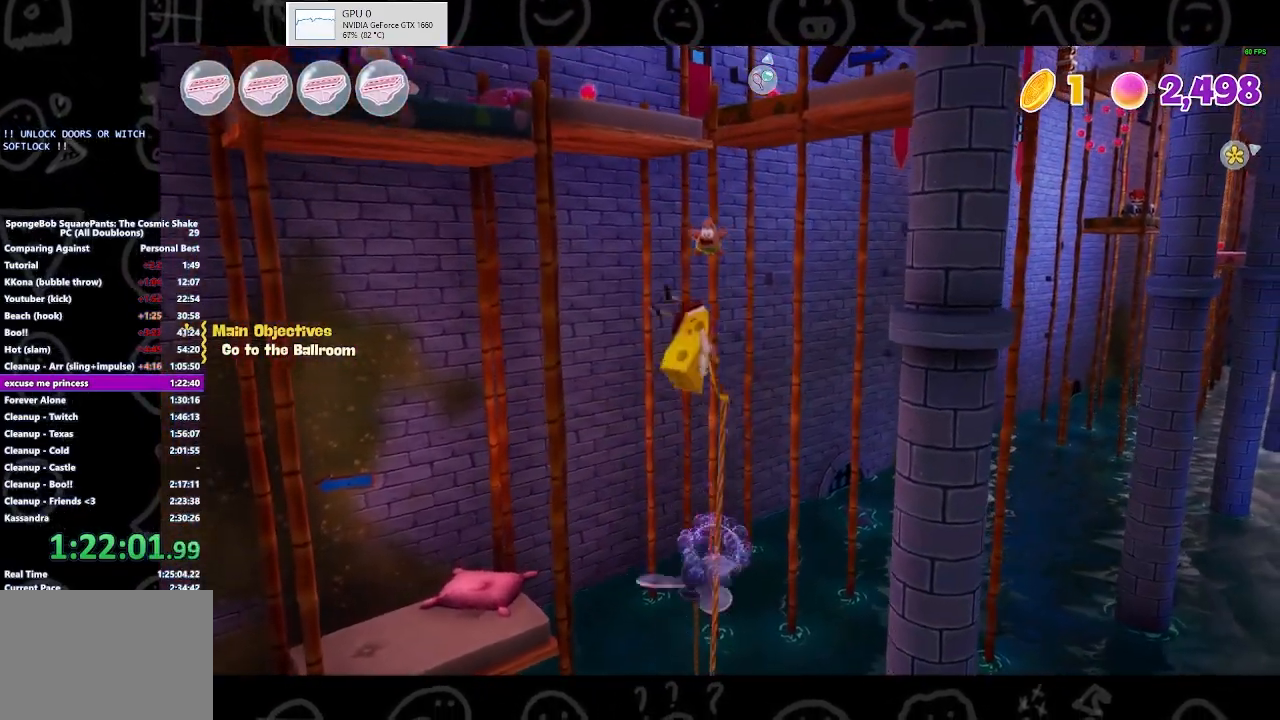
{"buttons": [], "left_stick": "center", "right_stick": "center", "events": [[33, "A", "up"], [233, "A", "down"], [267, "R2", "up"], [433, "A", "up"]]}
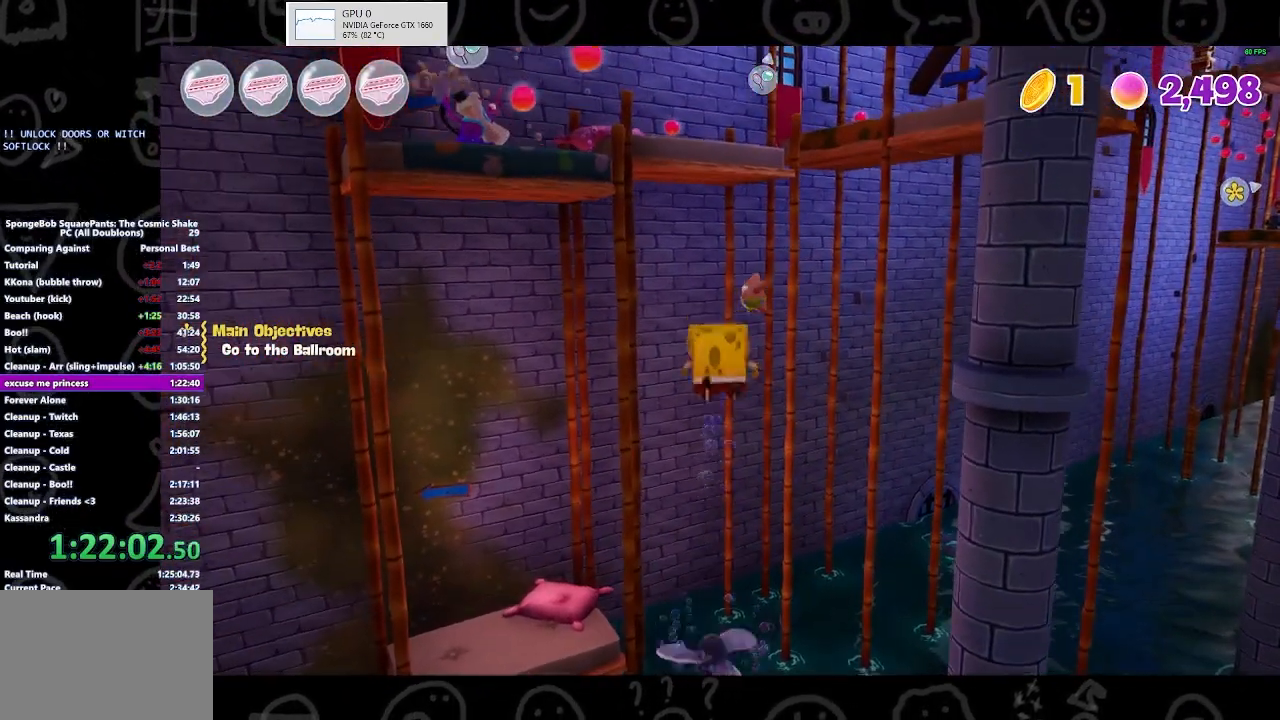
{"buttons": ["R2"], "left_stick": "center", "right_stick": "center", "events": [[300, "A", "down"], [433, "R2", "down"], [500, "A", "up"]]}
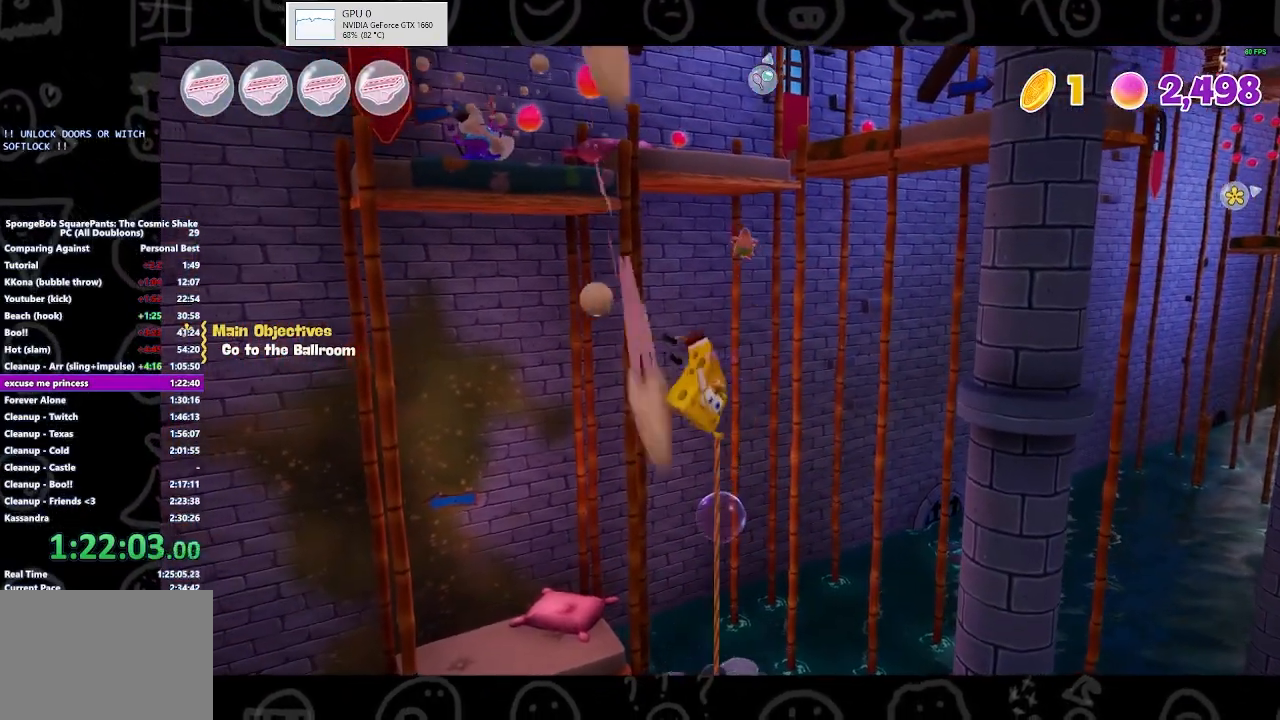
{"buttons": ["A"], "left_stick": "center", "right_stick": "center", "events": [[267, "A", "down"], [333, "R2", "up"]]}
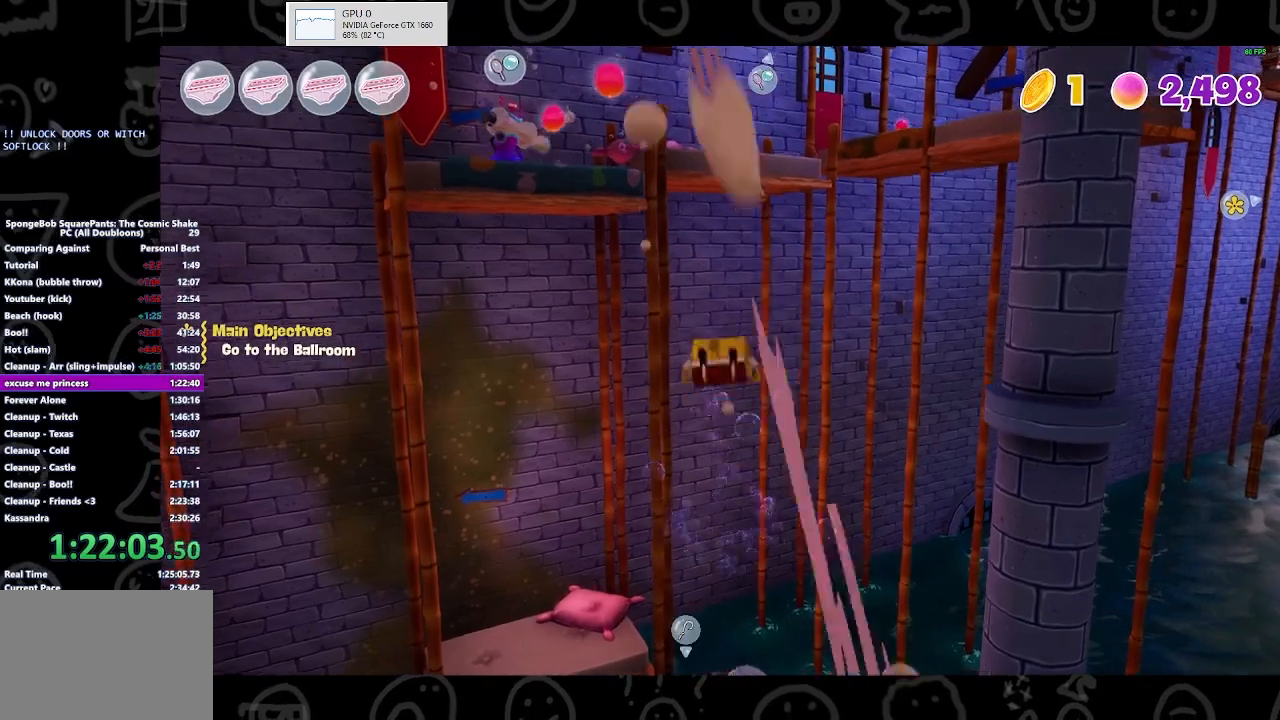
{"buttons": ["A"], "left_stick": "up-left", "right_stick": "center", "events": [[33, "A", "up"], [233, "A", "down"], [333, "left_stick", "up-left"]]}
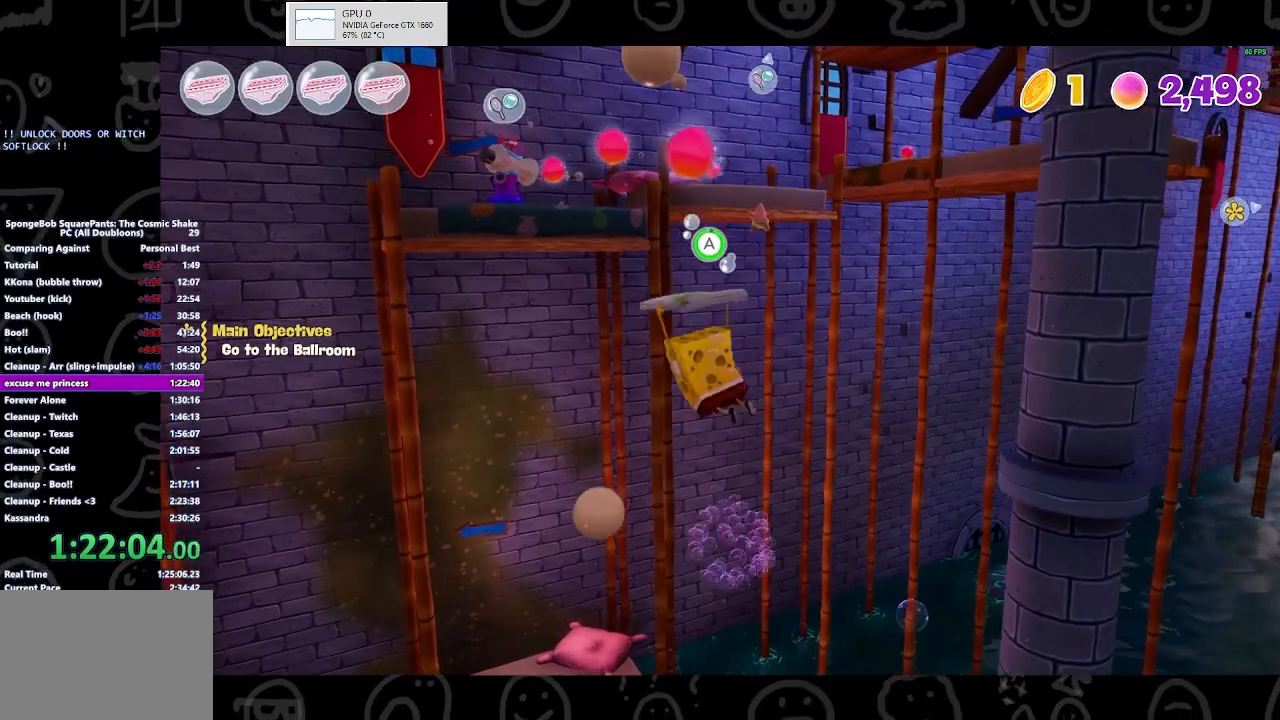
{"buttons": ["A", "R2"], "left_stick": "right", "right_stick": "center", "events": [[33, "left_stick", "down-right"], [433, "left_stick", "right"], [467, "R2", "down"]]}
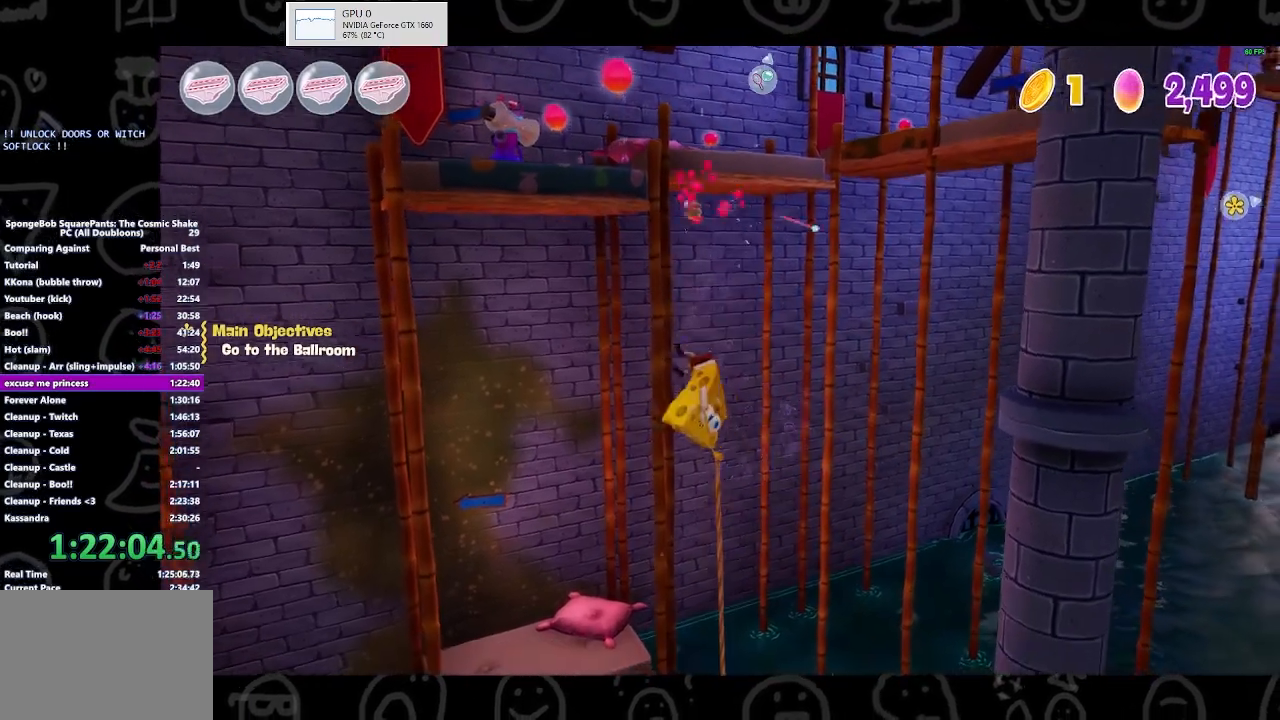
{"buttons": [], "left_stick": "center", "right_stick": "center", "events": [[33, "A", "up"], [33, "left_stick", "center"], [167, "R2", "up"], [200, "A", "down"], [433, "A", "up"]]}
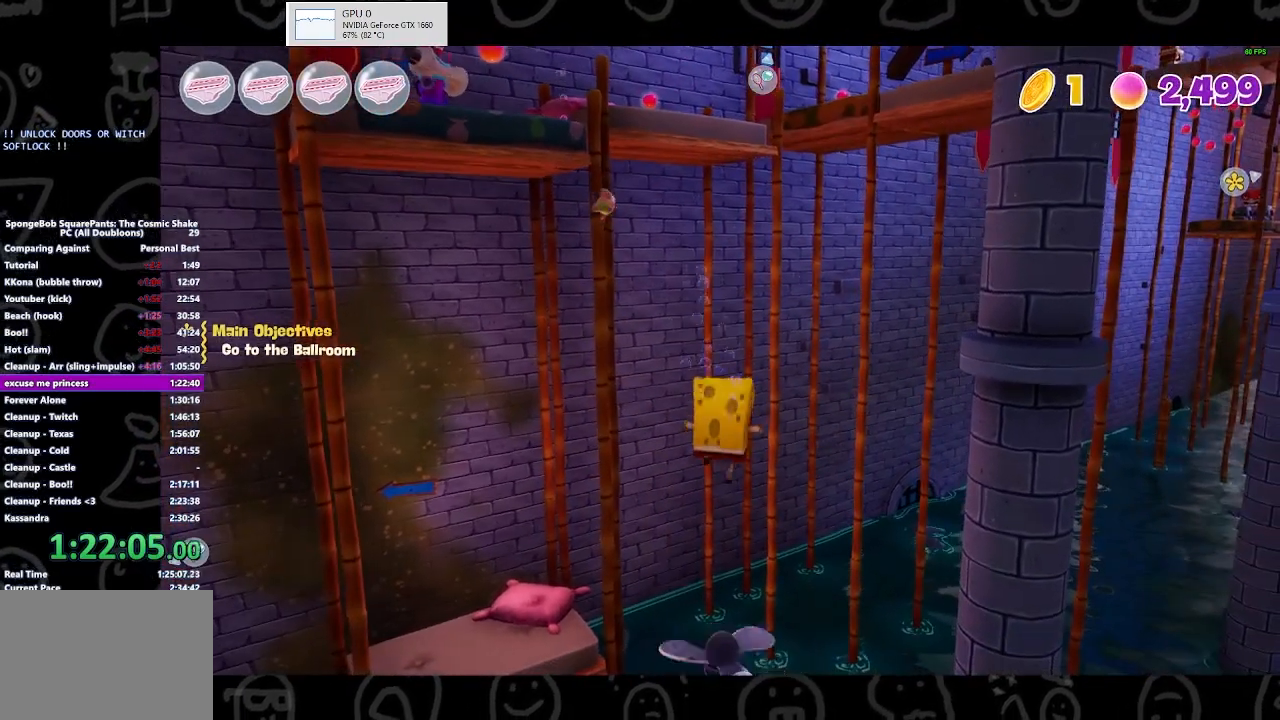
{"buttons": ["A", "R2"], "left_stick": "center", "right_stick": "center", "events": [[67, "A", "down"], [100, "left_stick", "down-right"], [267, "R2", "down"], [333, "left_stick", "center"]]}
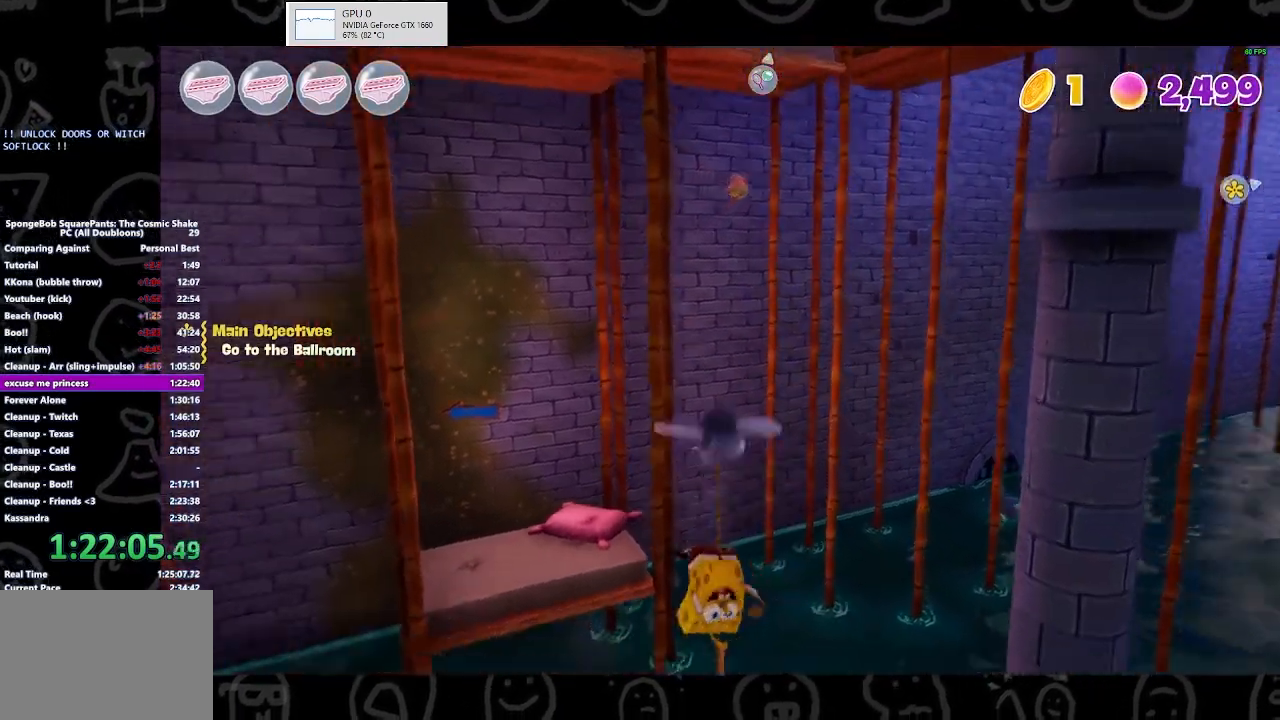
{"buttons": ["A", "R2"], "left_stick": "center", "right_stick": "center", "events": [[33, "left_stick", "down"], [267, "left_stick", "center"]]}
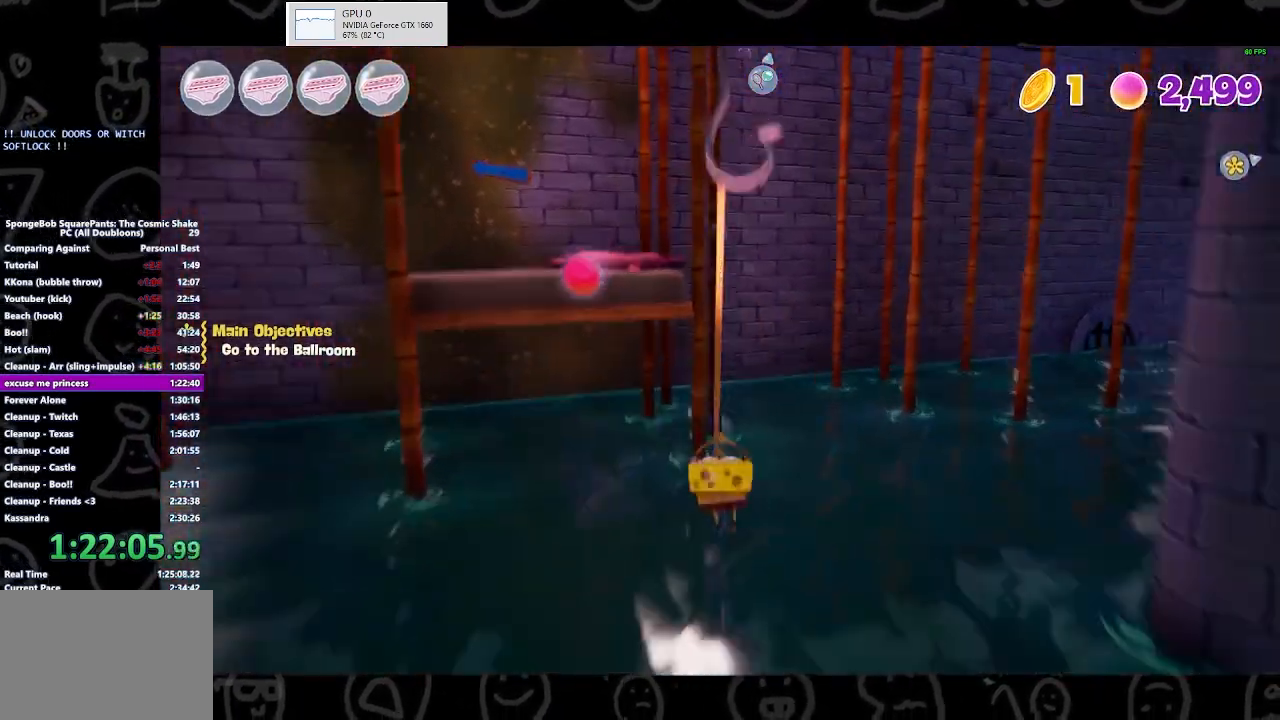
{"buttons": ["A", "R2"], "left_stick": "center", "right_stick": "center", "events": []}
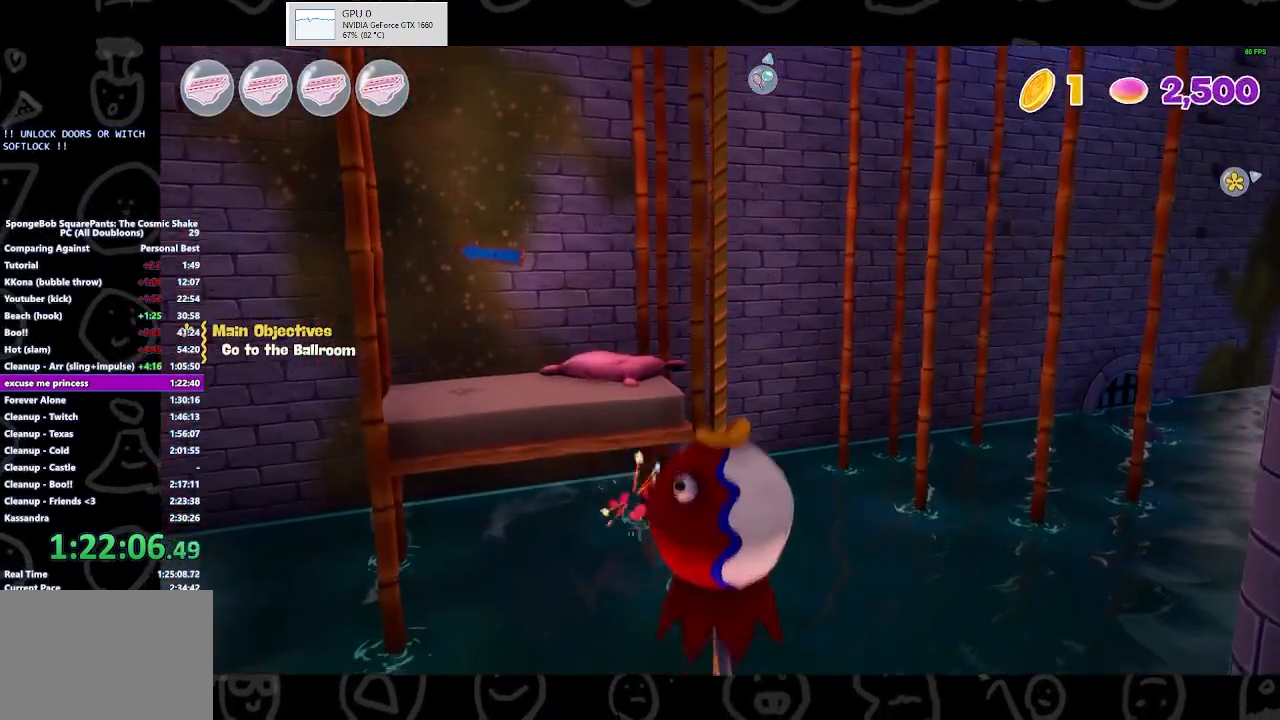
{"buttons": ["A", "R2"], "left_stick": "center", "right_stick": "center", "events": [[133, "left_stick", "left"], [400, "left_stick", "center"]]}
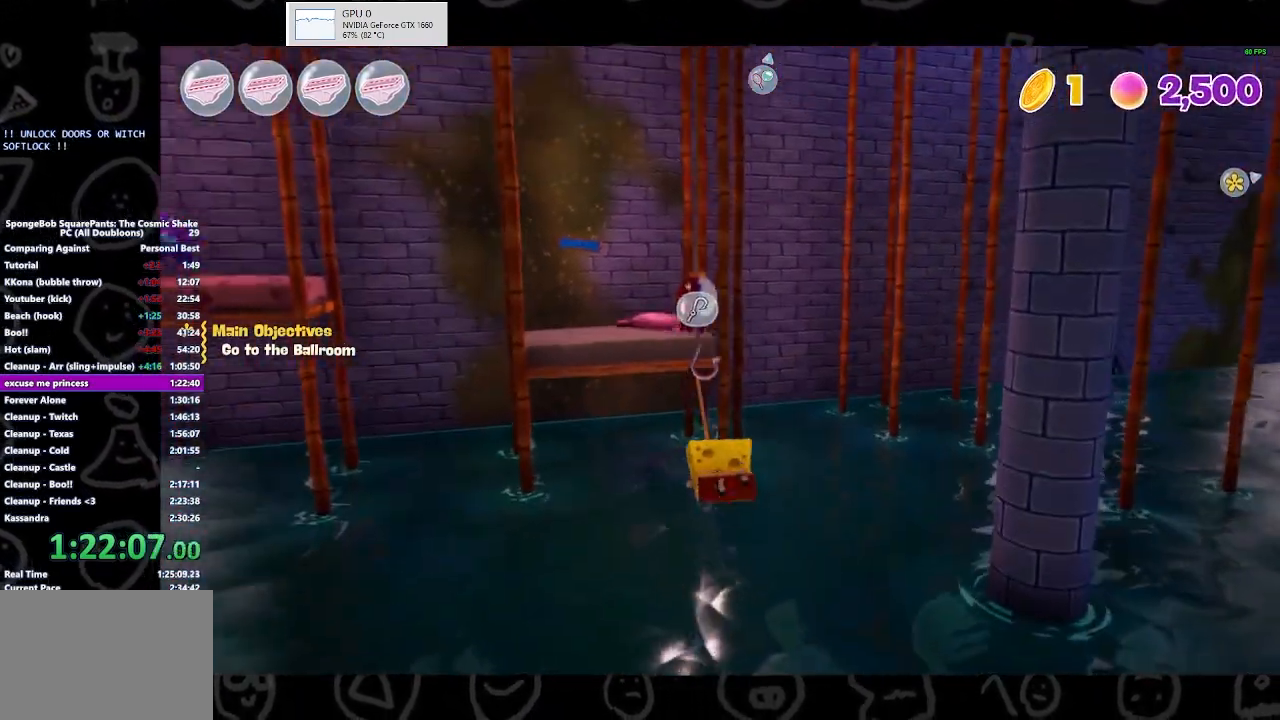
{"buttons": ["A"], "left_stick": "center", "right_stick": "center", "events": [[33, "R2", "up"], [100, "A", "up"], [267, "A", "down"]]}
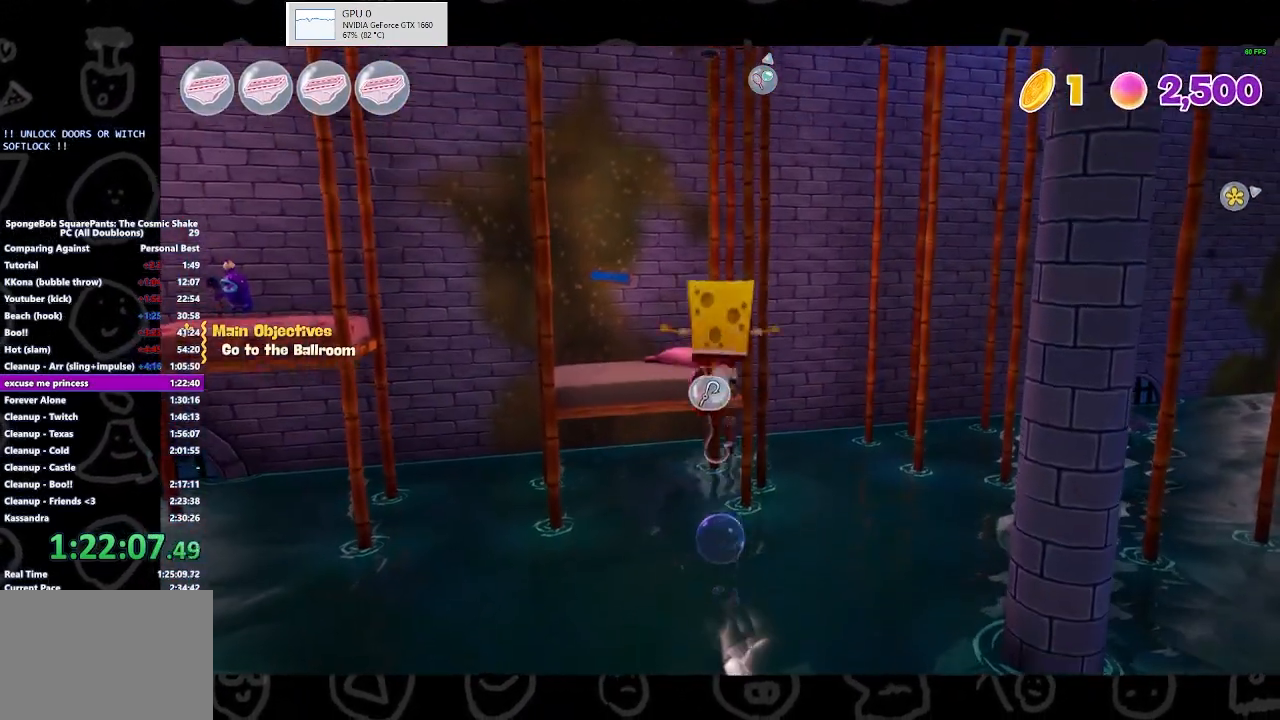
{"buttons": [], "left_stick": "center", "right_stick": "center", "events": [[33, "A", "up"], [100, "R2", "down"], [267, "A", "down"], [367, "R2", "up"], [500, "A", "up"]]}
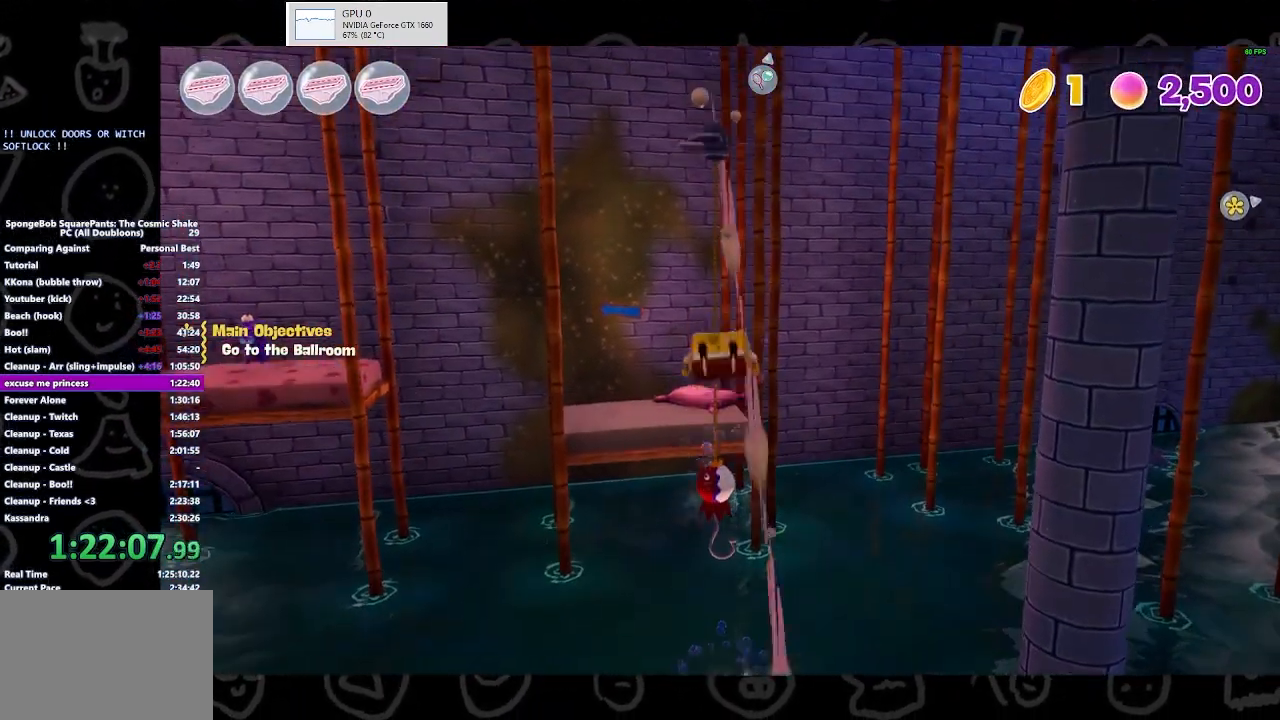
{"buttons": ["R2"], "left_stick": "center", "right_stick": "center", "events": [[167, "A", "down"], [433, "A", "up"], [433, "R2", "down"]]}
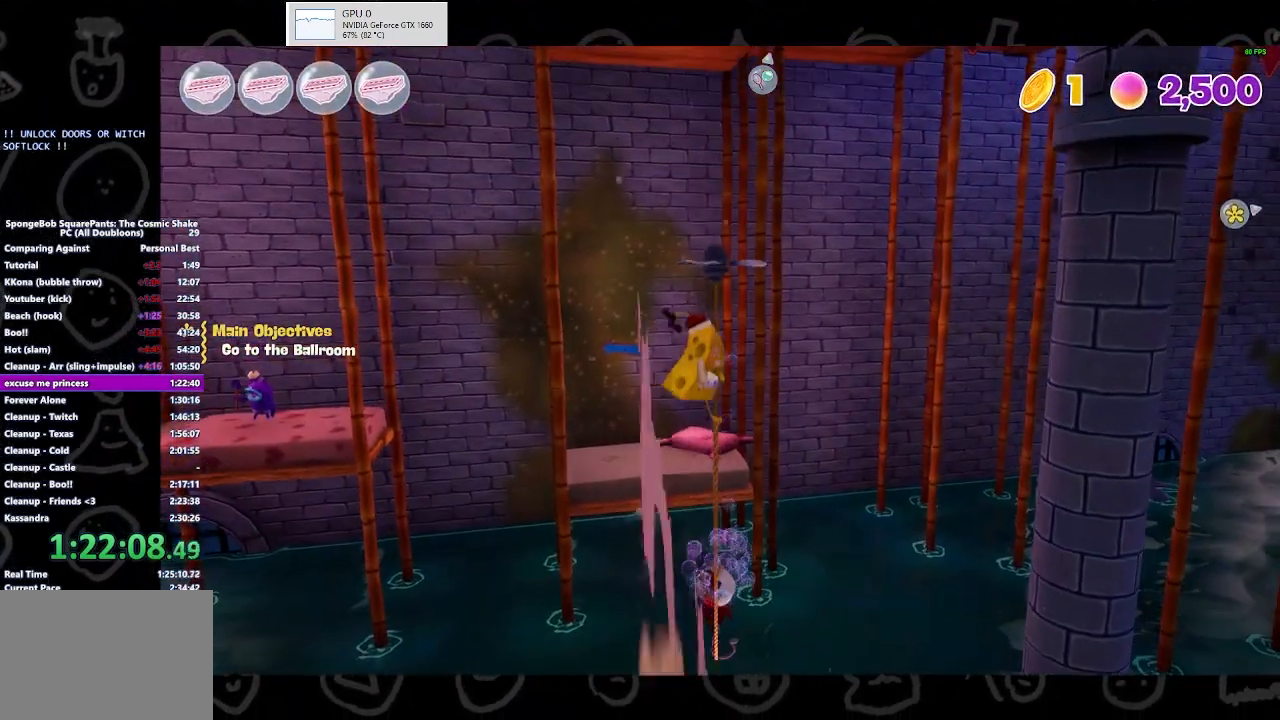
{"buttons": [], "left_stick": "center", "right_stick": "center", "events": [[167, "A", "down"], [167, "R2", "up"], [333, "A", "up"]]}